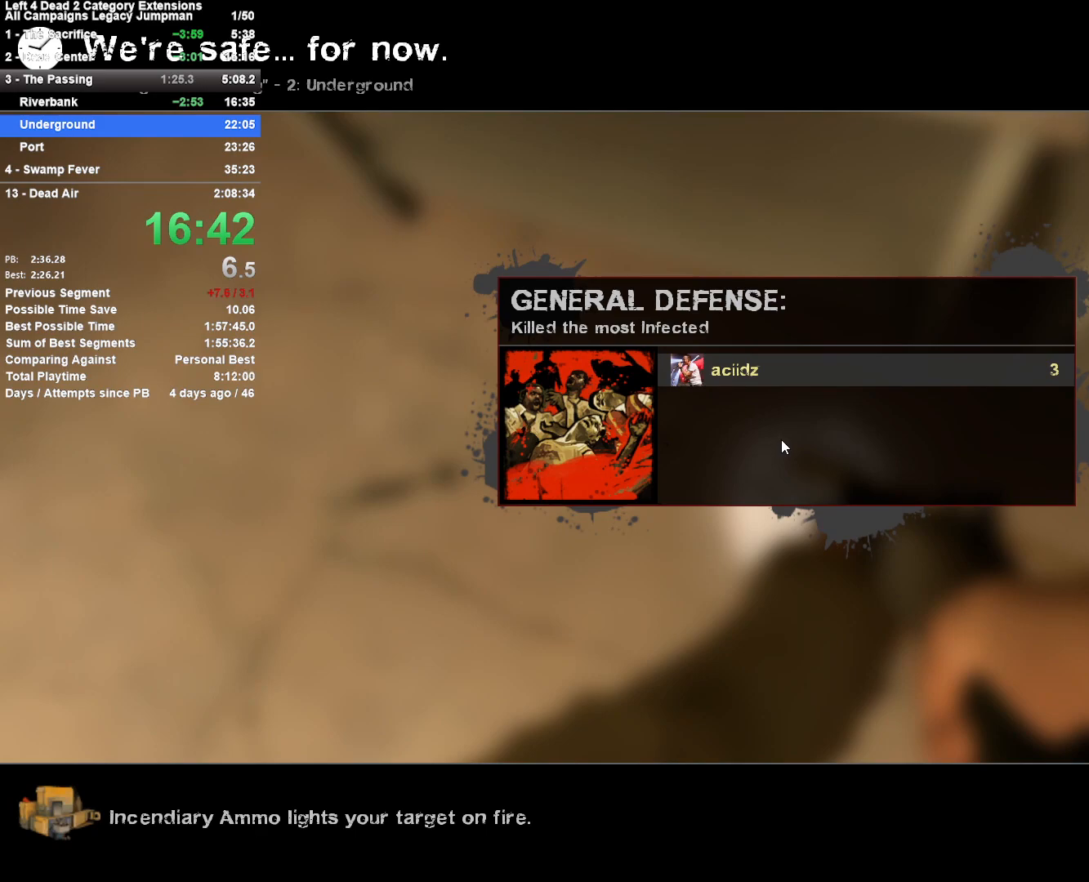
Gameplay with keyboard and mouse; each line is a JSON object with the keys and mouse buttons held at the frame after it. "events" lists presses ("down") and releases ("up") of "1", "2", "3", "4", "5", "a", "alt", "c", "ctrl", "d", "e", "f", "q", "r", "s", "shift", "space", "tab", "v", "w", "x", "z", "mouse_left", "mouse_middle", "mouse_right", "mouse_mb4", "mouse_mb5", "mouse_wheel_up" and "mouse_wheel_down" between this image and that frame as [ms after this image, input, new state], when the widget could be followed in between. "mouse_left", "mouse_middle", "mouse_right", "mouse_mb4", "mouse_mb5", "mouse_wheel_up", "mouse_wheel_down" = the "left", "middle", "right", "mb4", "mb5", "wheel_up", "wheel_down" buttons of the "mouse" list. No other keys are recorded. Mouse movement is not recorded.
{"keys": ["a"], "mouse": [], "events": [[367, "a", "down"]]}
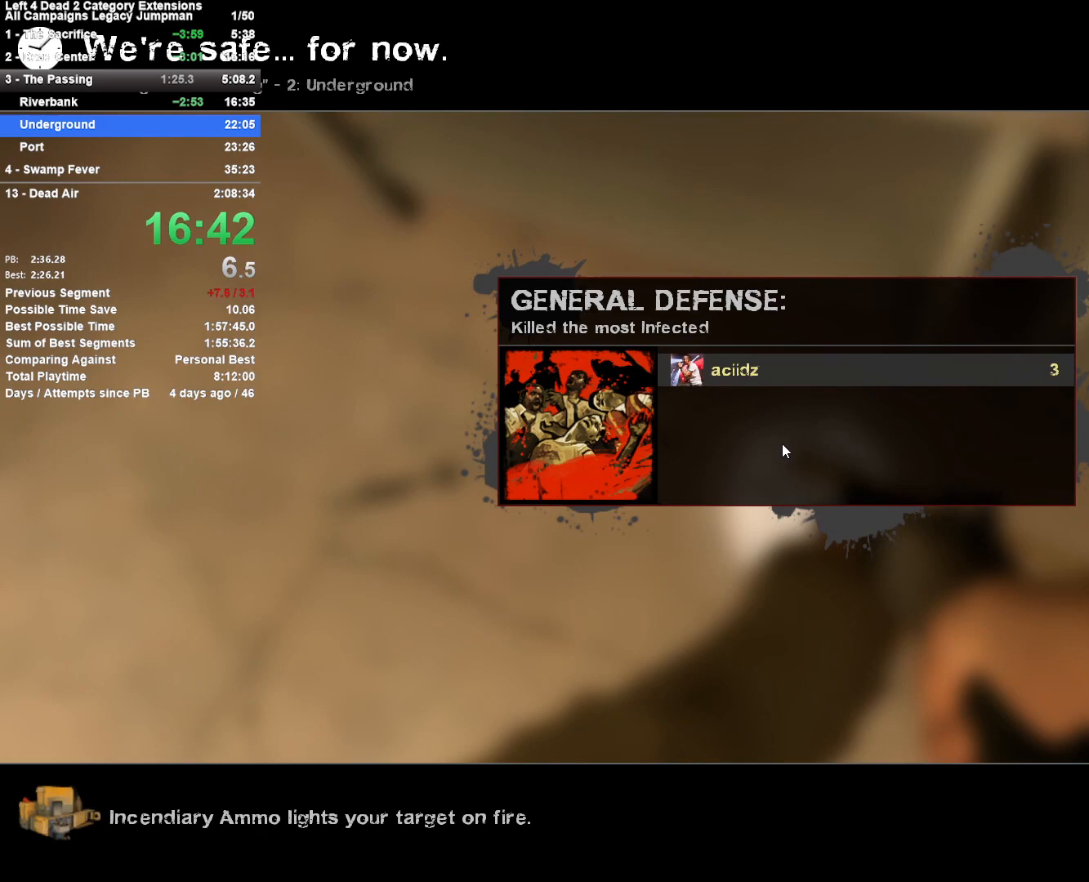
{"keys": ["a", "w"], "mouse": [], "events": [[383, "w", "down"]]}
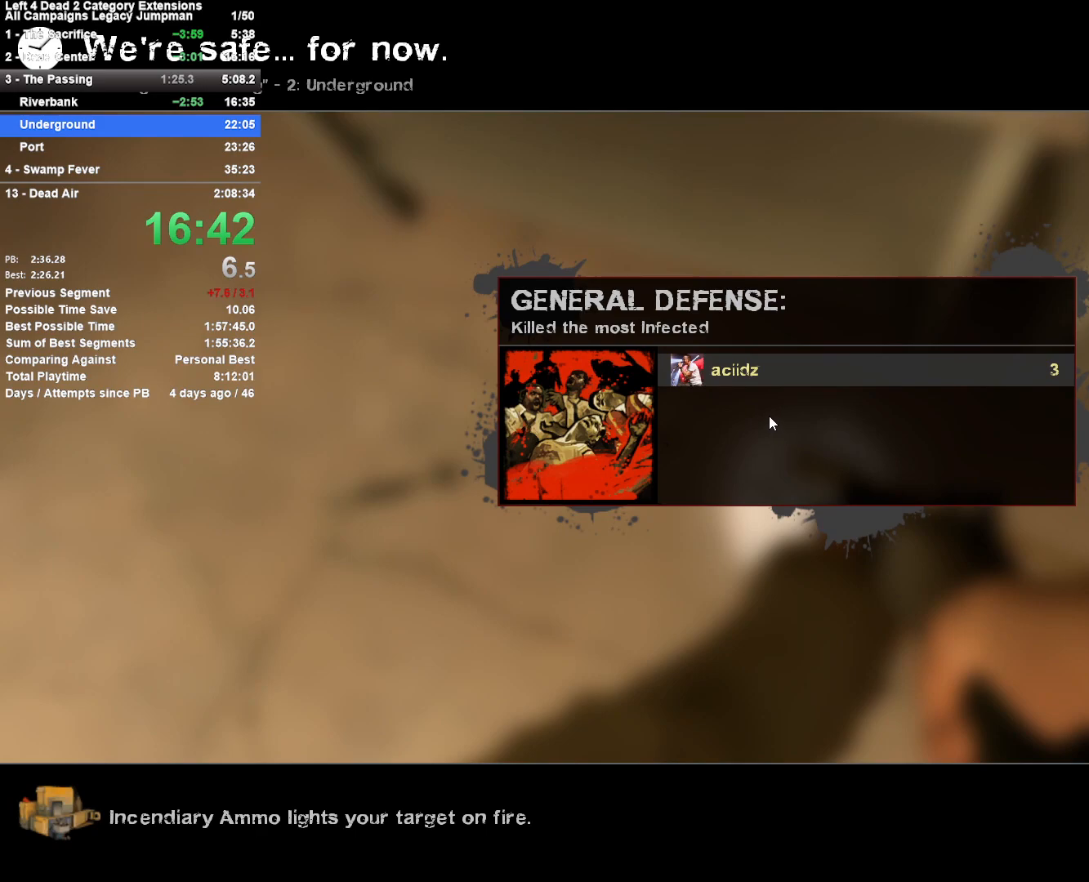
{"keys": [], "mouse": [], "events": [[17, "w", "up"], [117, "a", "up"], [167, "a", "down"], [350, "a", "up"]]}
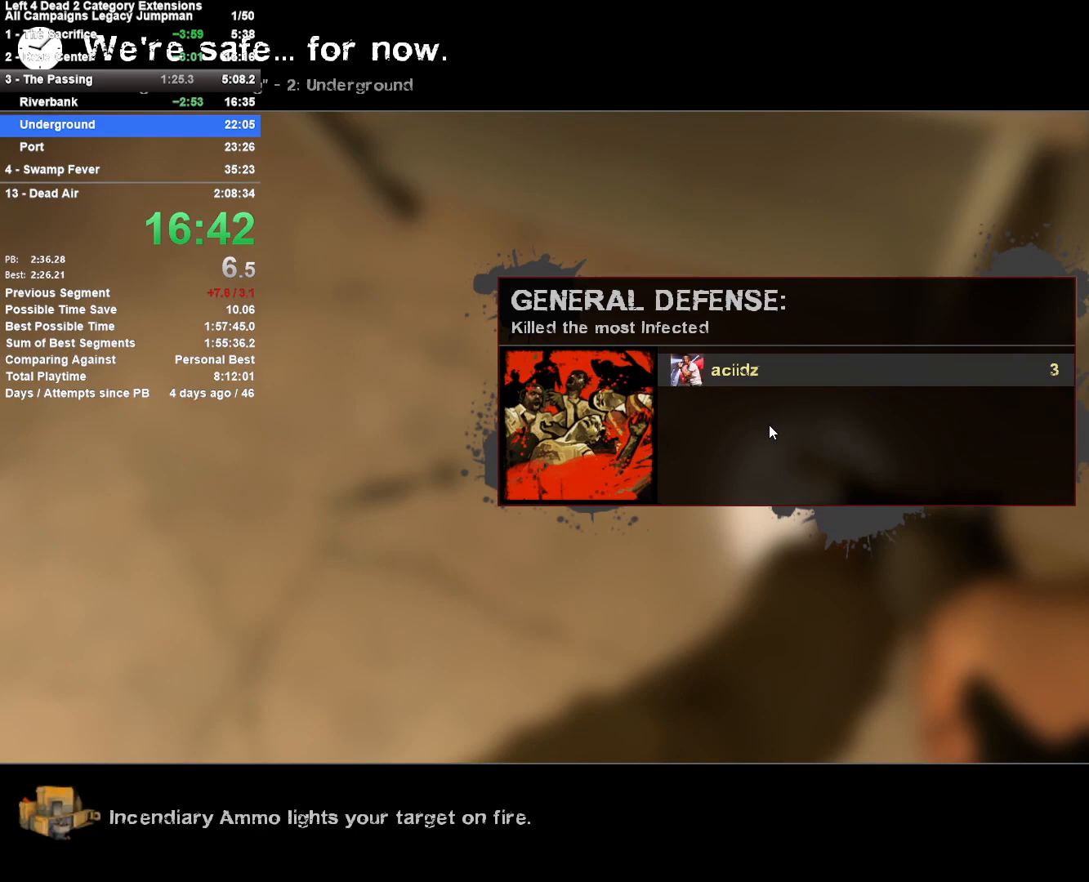
{"keys": [], "mouse": [], "events": []}
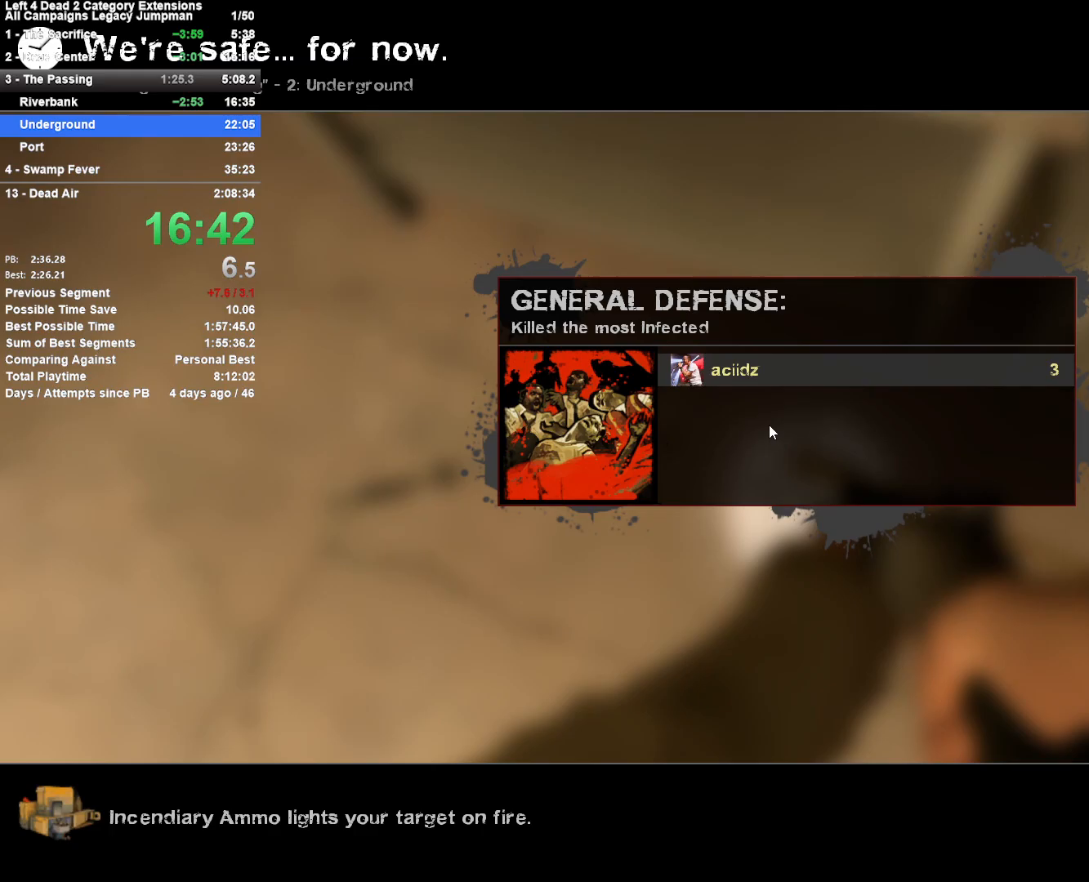
{"keys": ["a"], "mouse": [], "events": [[483, "a", "down"]]}
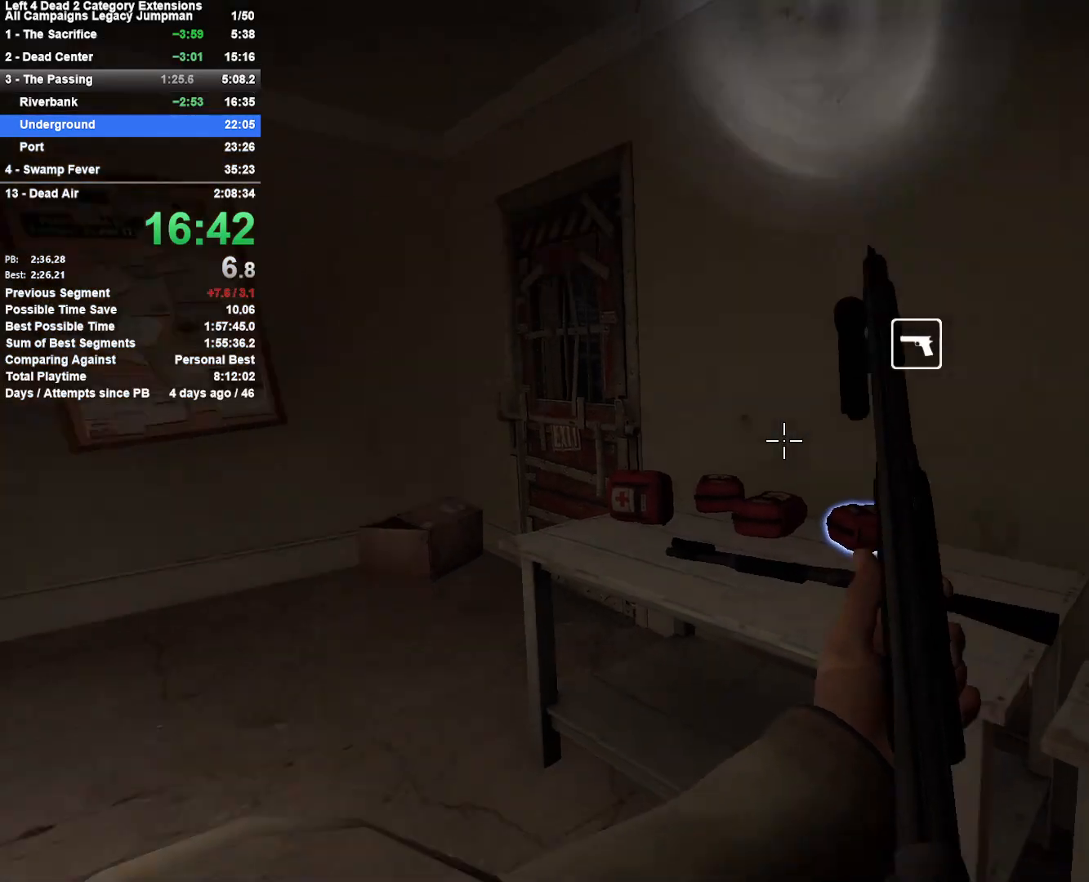
{"keys": ["e", "s"], "mouse": [], "events": [[83, "w", "down"], [117, "a", "up"], [167, "e", "down"], [217, "e", "up"], [217, "w", "up"], [300, "a", "down"], [300, "e", "down"], [350, "a", "up"], [350, "e", "up"], [450, "e", "down"], [450, "s", "down"]]}
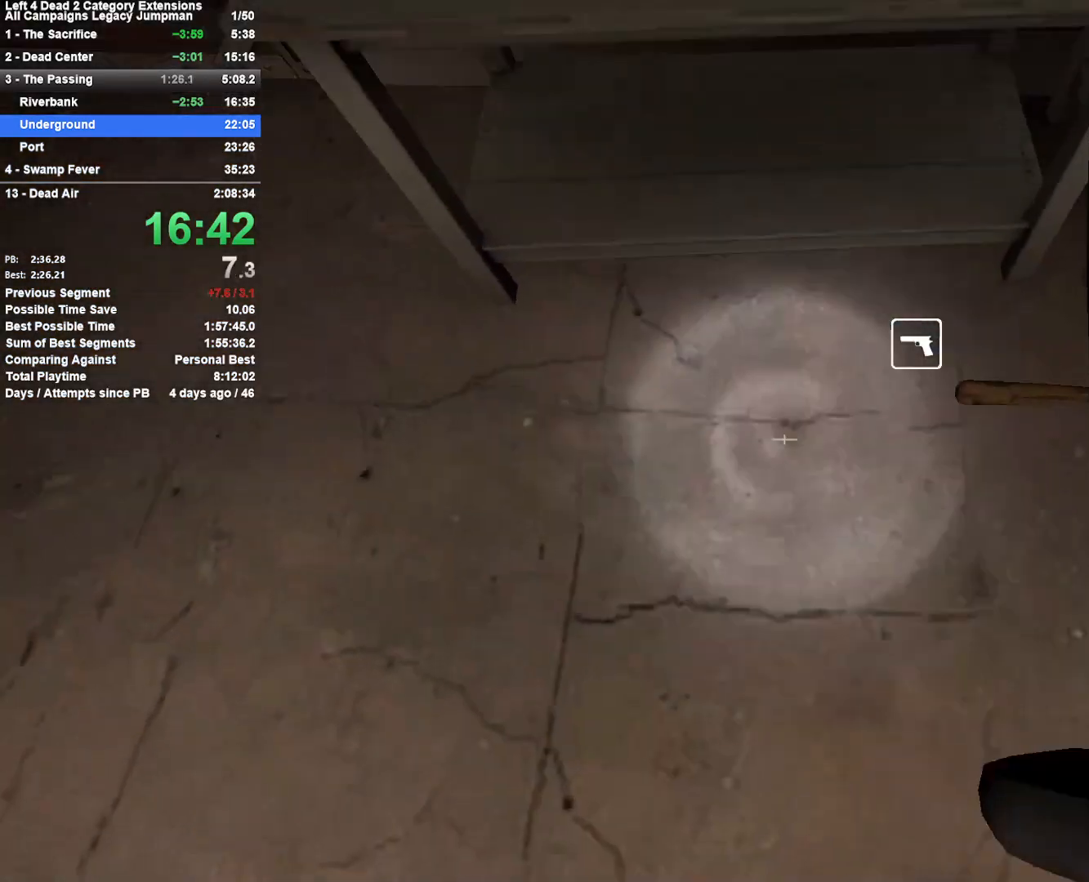
{"keys": ["e", "q", "w"], "mouse": [], "events": [[33, "a", "down"], [33, "e", "up"], [83, "s", "up"], [133, "e", "down"], [233, "e", "up"], [317, "w", "down"], [367, "a", "up"], [417, "e", "down"], [467, "q", "down"]]}
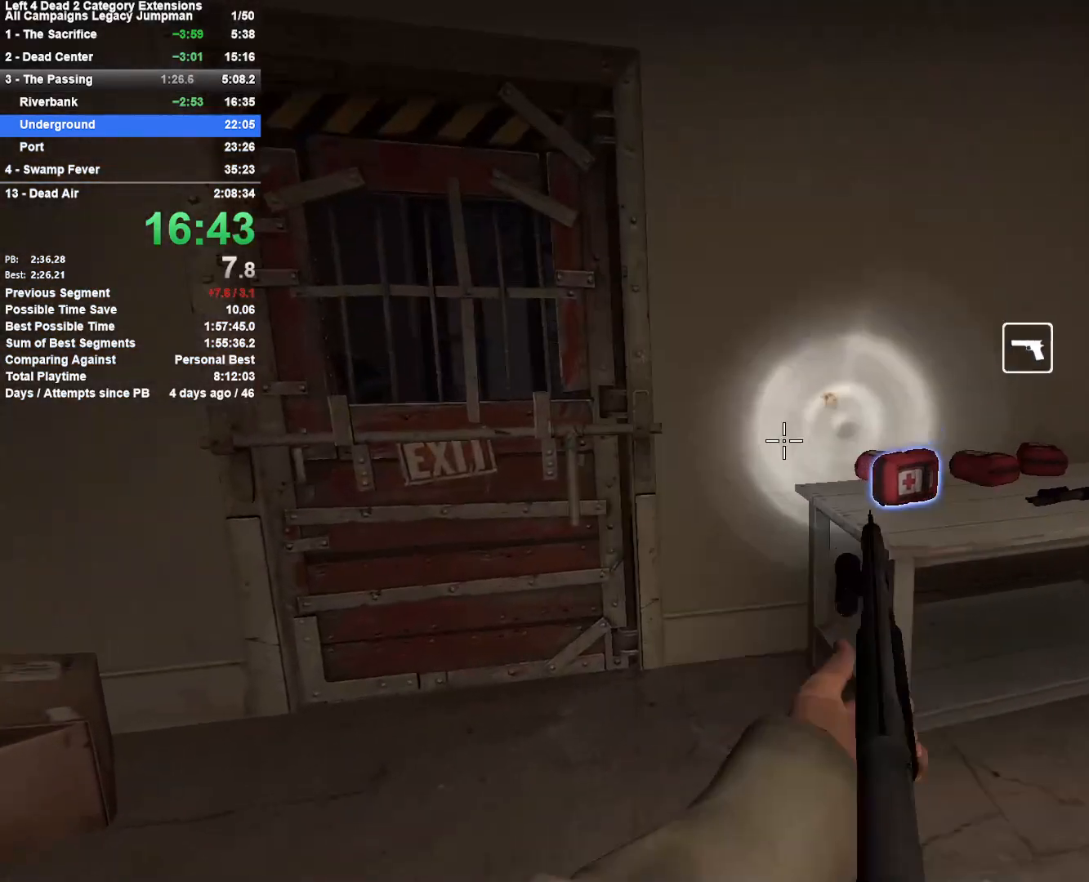
{"keys": ["e", "w"], "mouse": [], "events": [[17, "mouse_right", "down"], [67, "e", "up"], [150, "q", "up"], [200, "e", "down"], [200, "mouse_right", "up"], [333, "e", "up"], [433, "e", "down"]]}
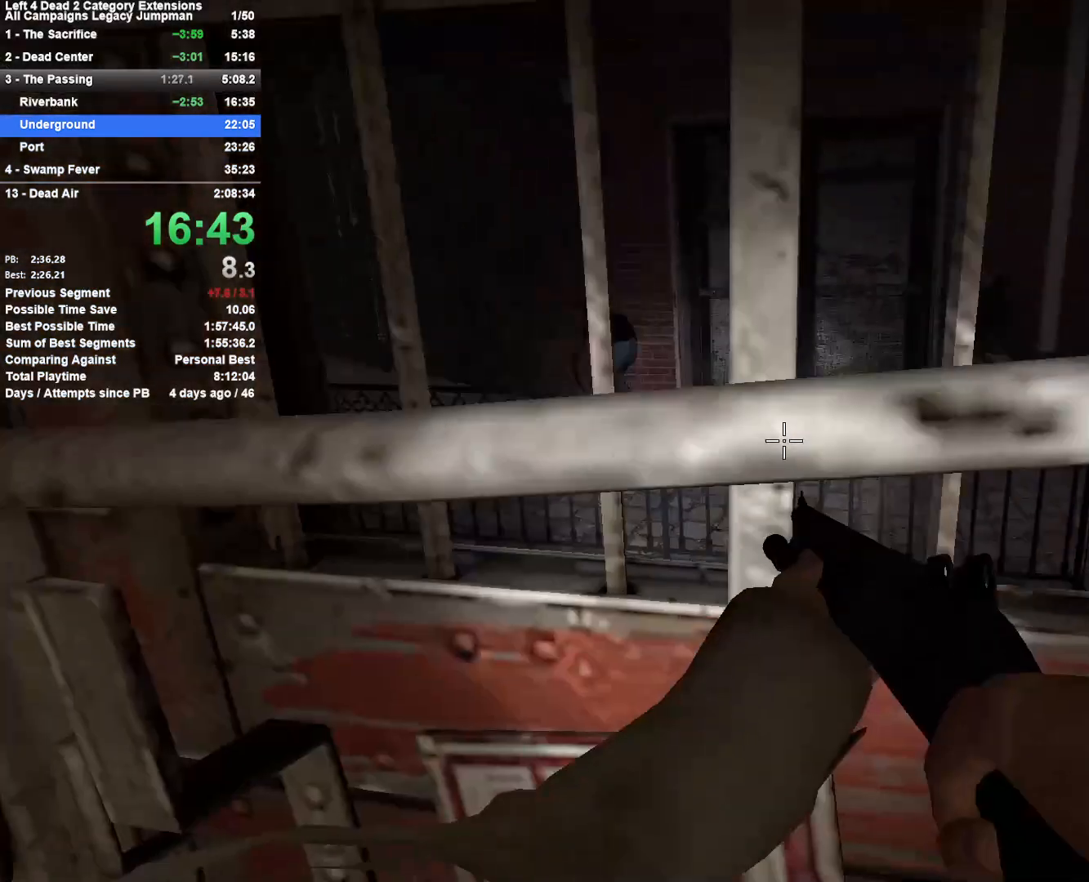
{"keys": ["w"], "mouse": ["left"], "events": [[17, "e", "up"], [67, "e", "down"], [217, "e", "up"], [267, "d", "down"], [267, "e", "down"], [450, "d", "up"], [450, "mouse_left", "down"], [500, "e", "up"]]}
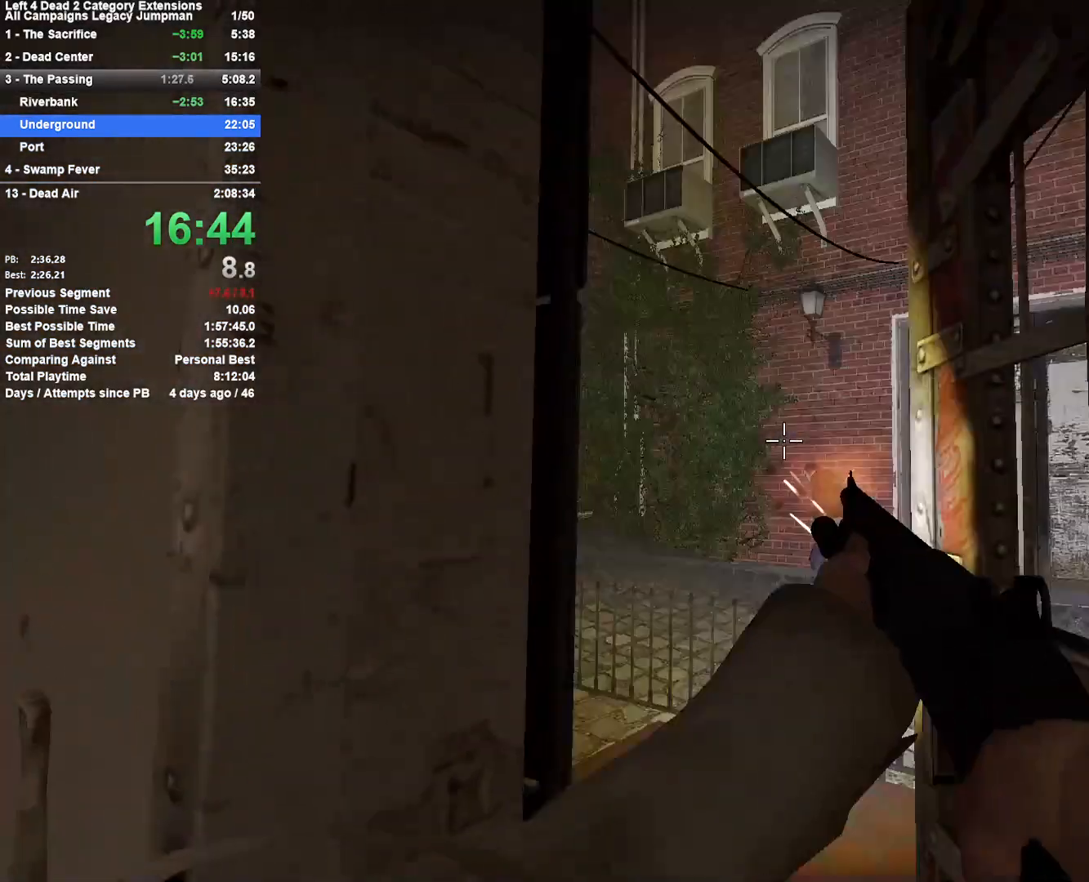
{"keys": ["a", "w"], "mouse": [], "events": [[33, "mouse_right", "down"], [133, "d", "down"], [133, "mouse_left", "up"], [183, "mouse_right", "up"], [267, "d", "up"], [417, "a", "down"]]}
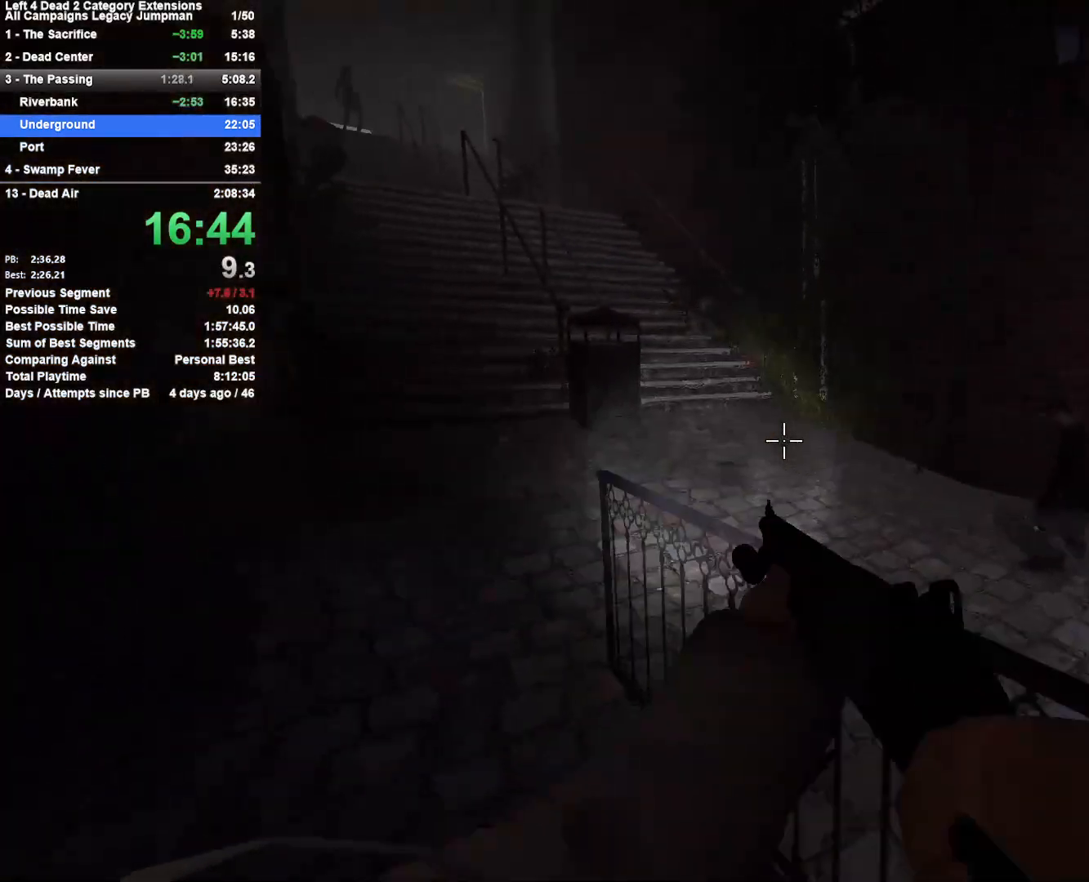
{"keys": ["w"], "mouse": [], "events": [[150, "a", "up"], [200, "r", "down"], [283, "r", "up"]]}
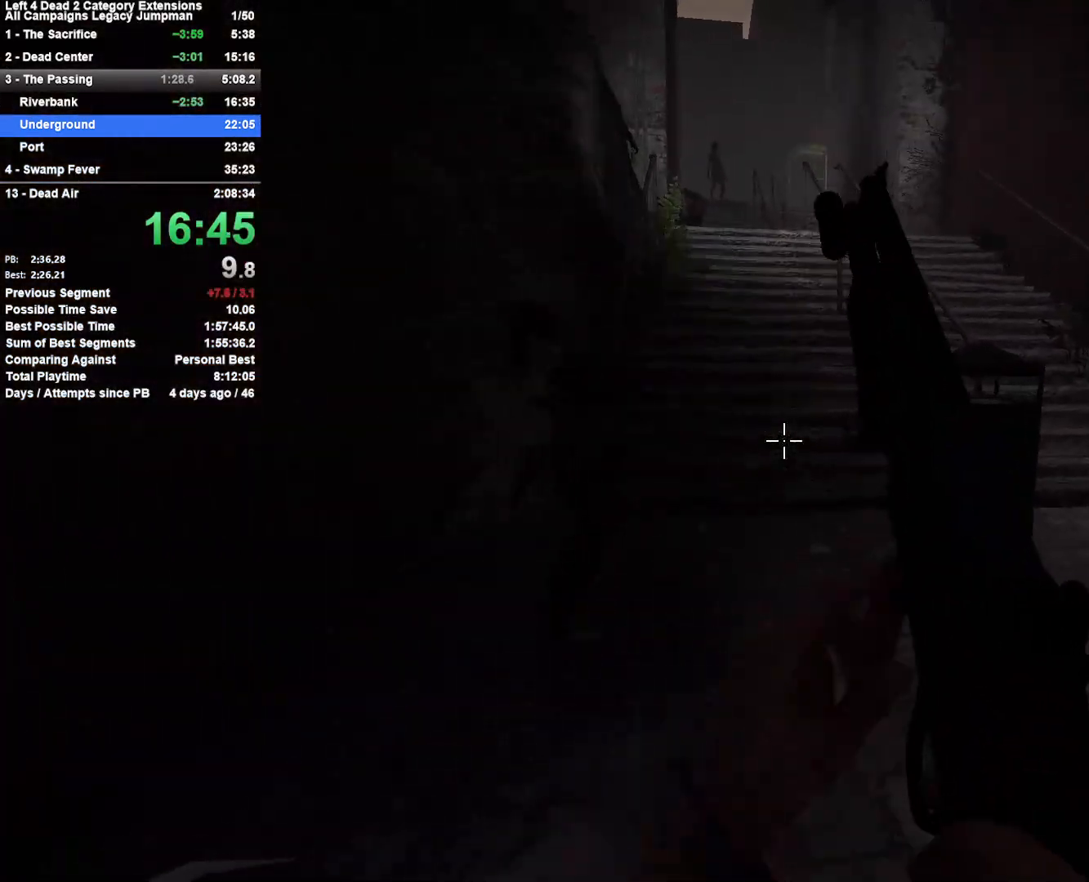
{"keys": ["a"], "mouse": [], "events": [[83, "d", "down"], [300, "space", "down"], [400, "w", "up"], [450, "d", "up"], [450, "space", "up"], [500, "a", "down"]]}
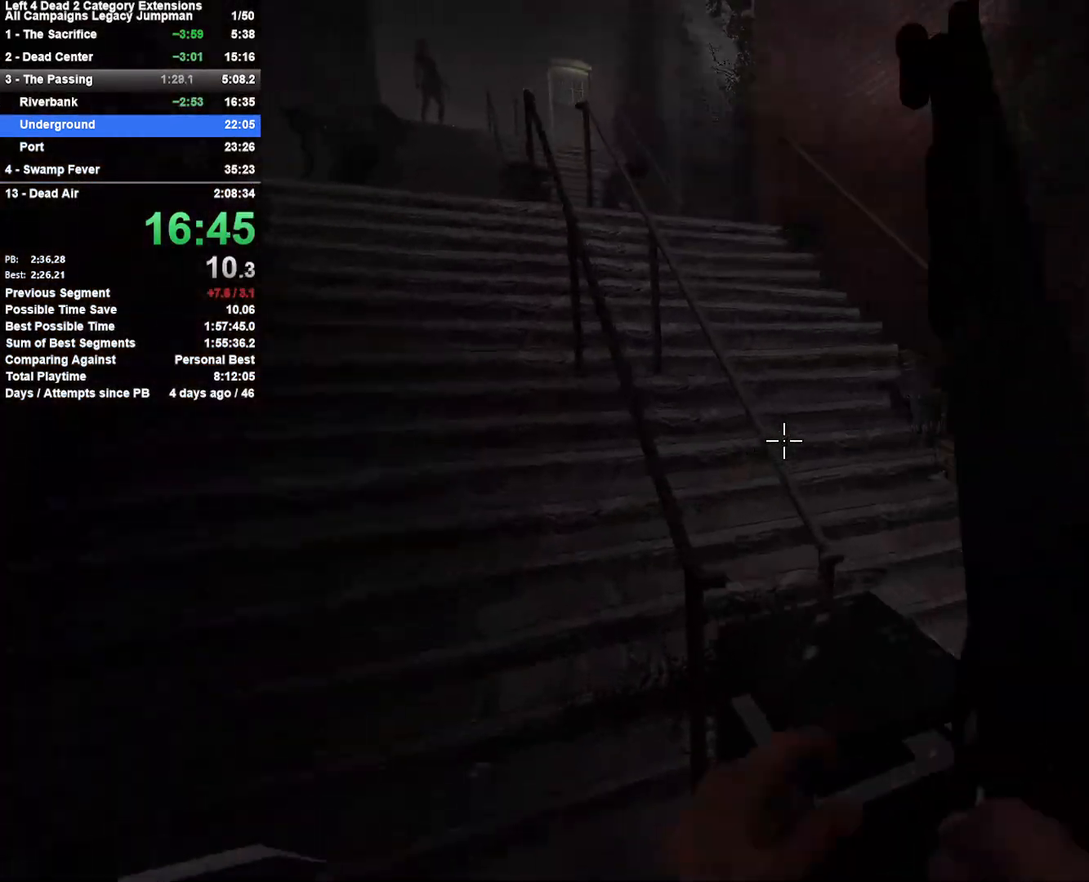
{"keys": ["a", "w"], "mouse": [], "events": [[33, "space", "down"], [233, "space", "up"], [417, "w", "down"]]}
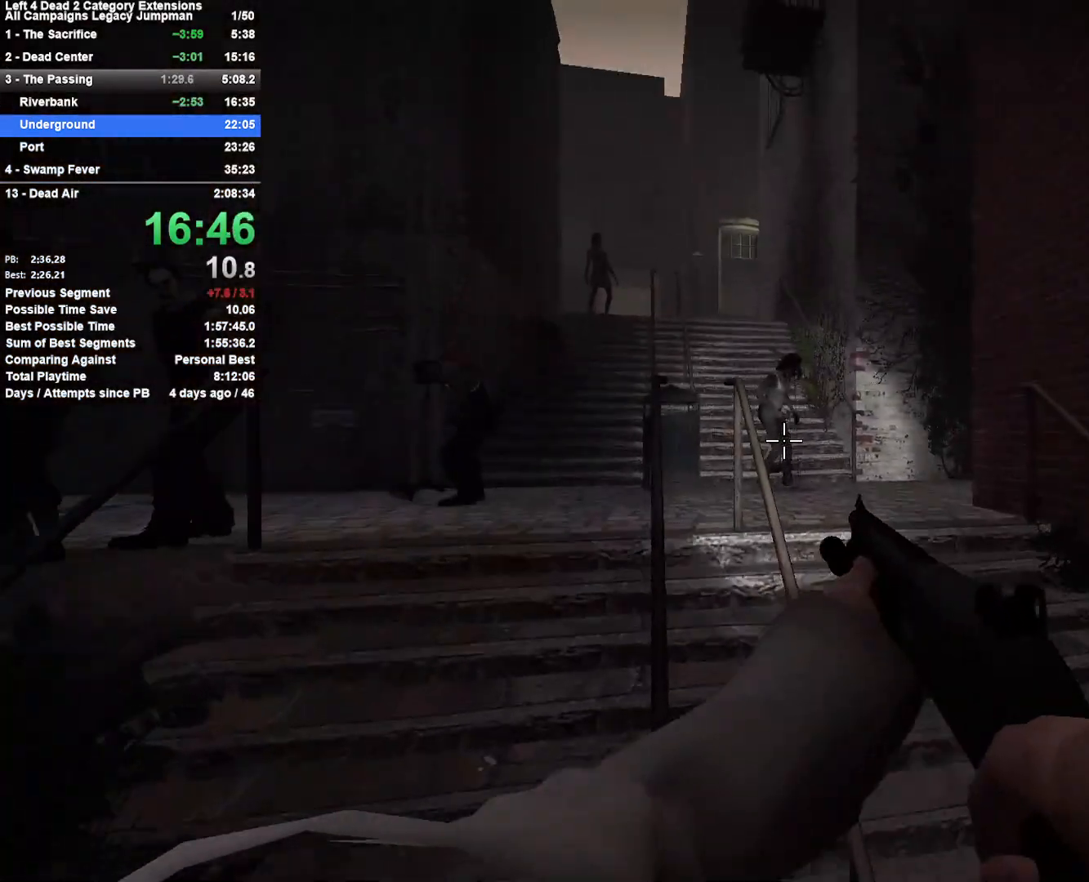
{"keys": ["w"], "mouse": [], "events": [[50, "a", "up"], [50, "mouse_left", "down"], [250, "mouse_left", "up"]]}
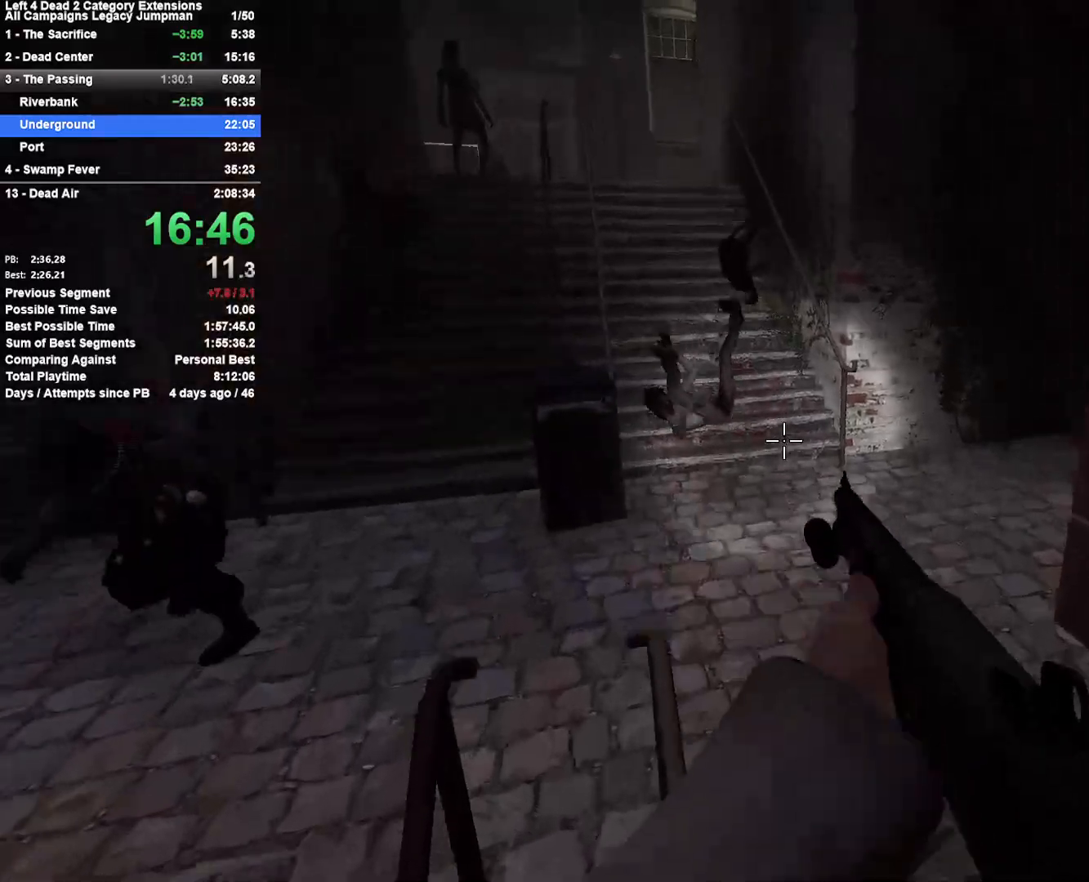
{"keys": ["d"], "mouse": [], "events": [[117, "space", "down"], [167, "d", "down"], [267, "w", "up"], [317, "space", "up"]]}
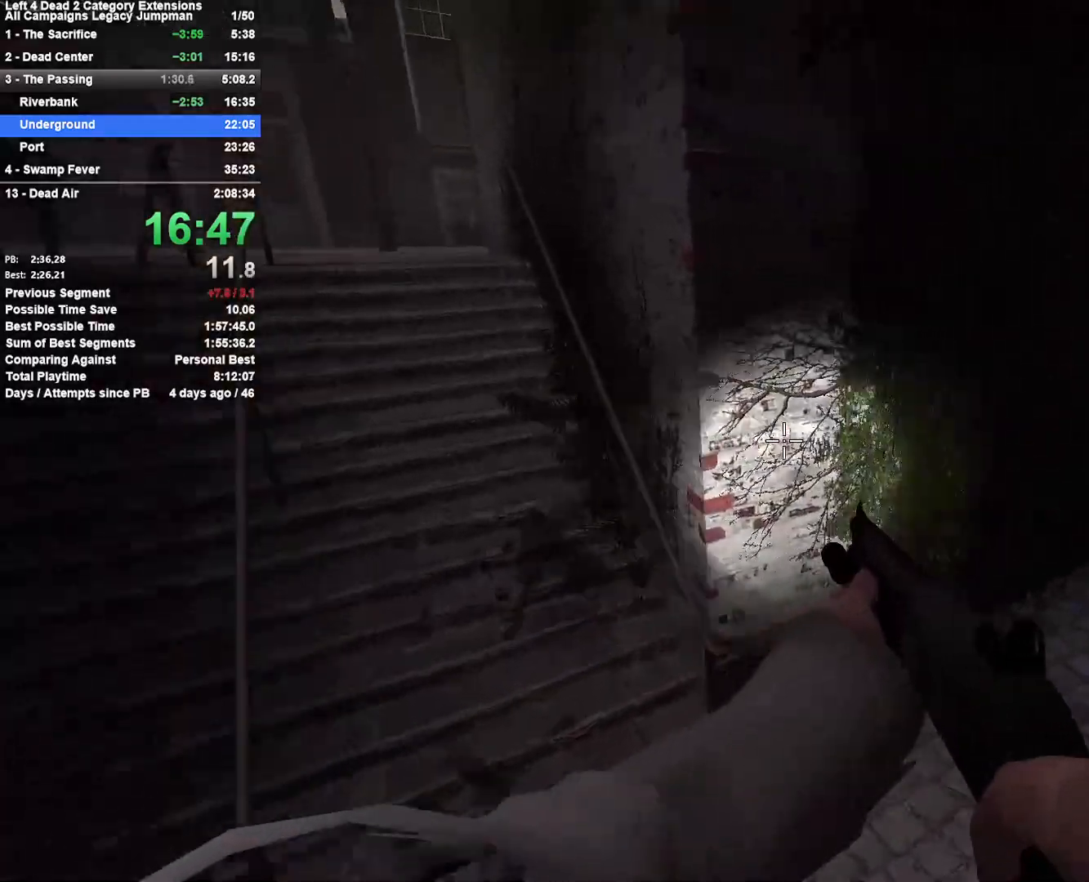
{"keys": ["d", "space"], "mouse": [], "events": [[317, "space", "down"]]}
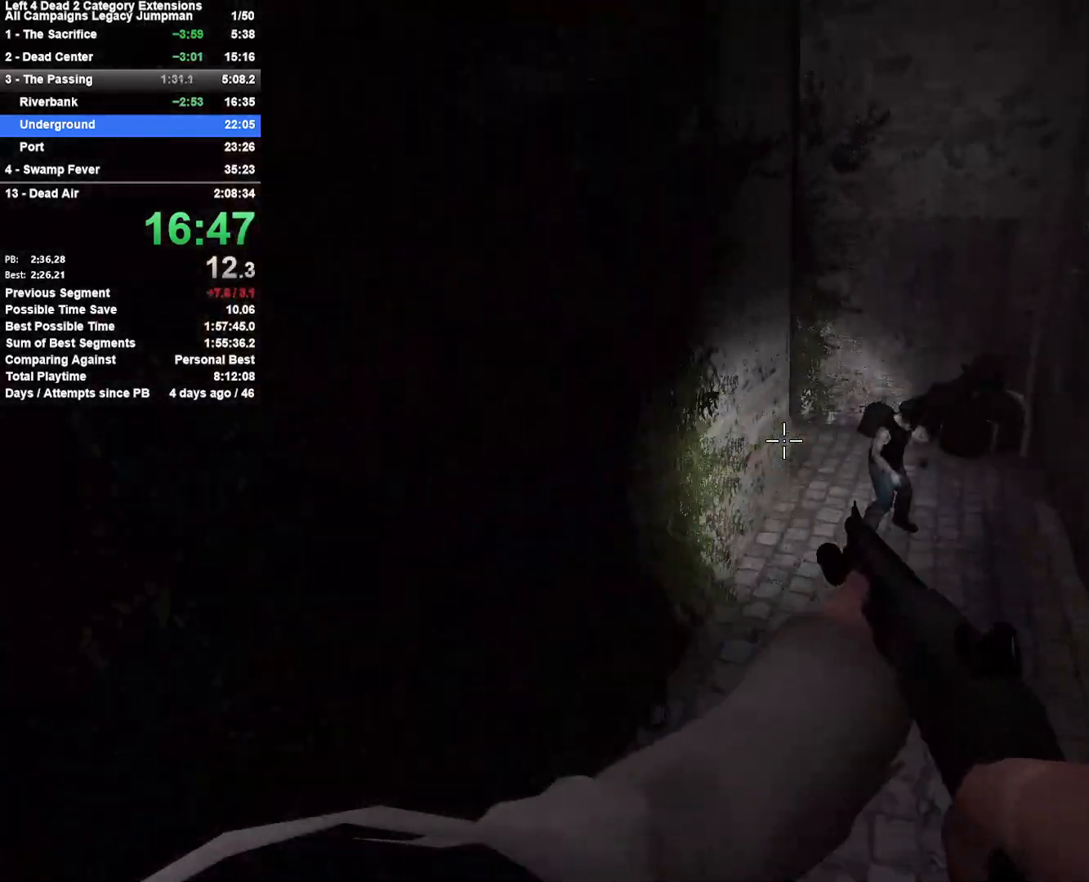
{"keys": ["w"], "mouse": [], "events": [[17, "space", "up"], [200, "mouse_left", "down"], [333, "mouse_left", "up"], [483, "d", "up"], [483, "w", "down"]]}
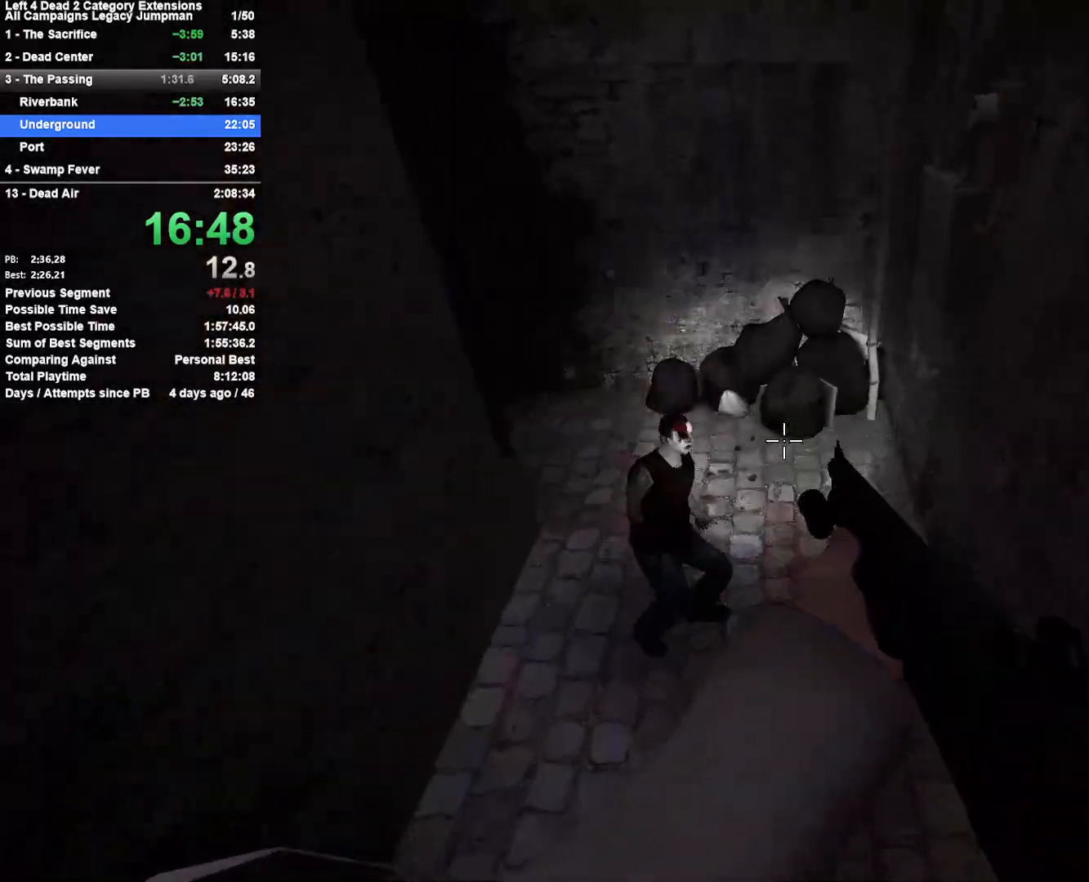
{"keys": ["d", "w"], "mouse": [], "events": [[67, "a", "down"], [167, "r", "down"], [267, "a", "up"], [267, "r", "up"], [500, "d", "down"]]}
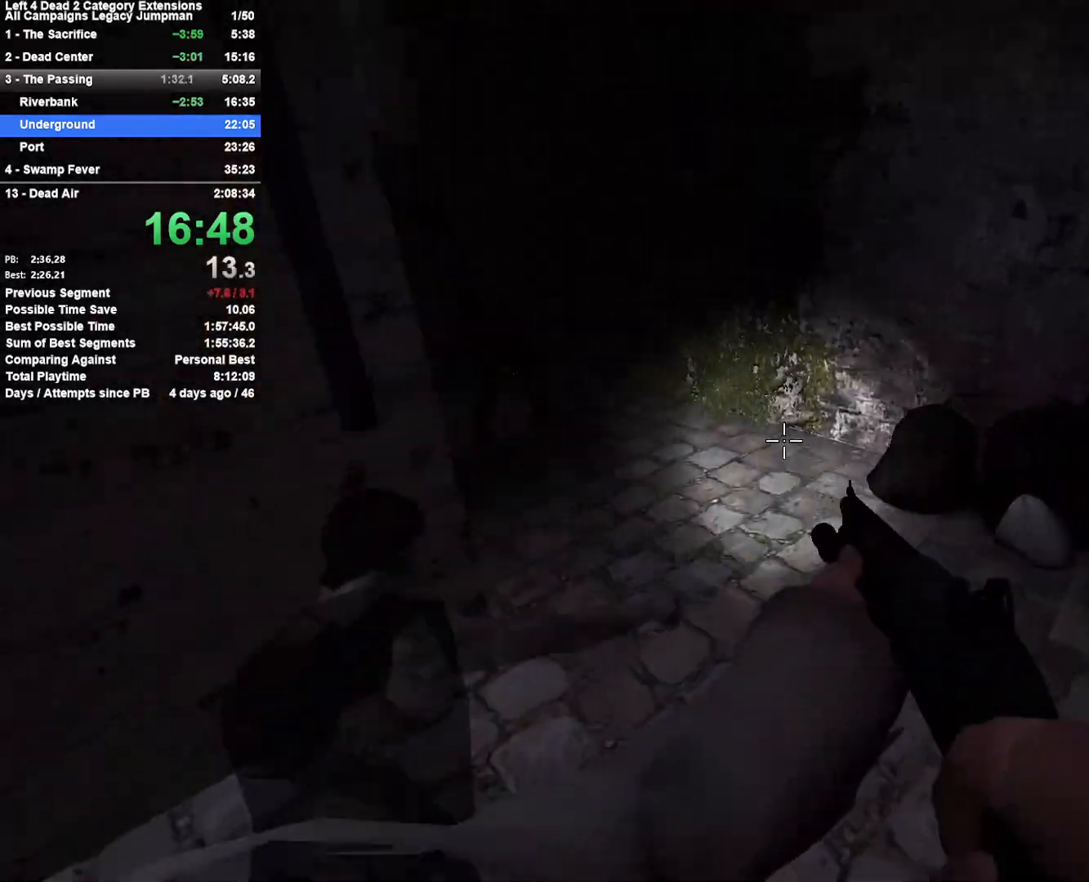
{"keys": ["a", "w"], "mouse": ["left"], "events": [[33, "d", "up"], [317, "mouse_left", "down"], [367, "a", "down"]]}
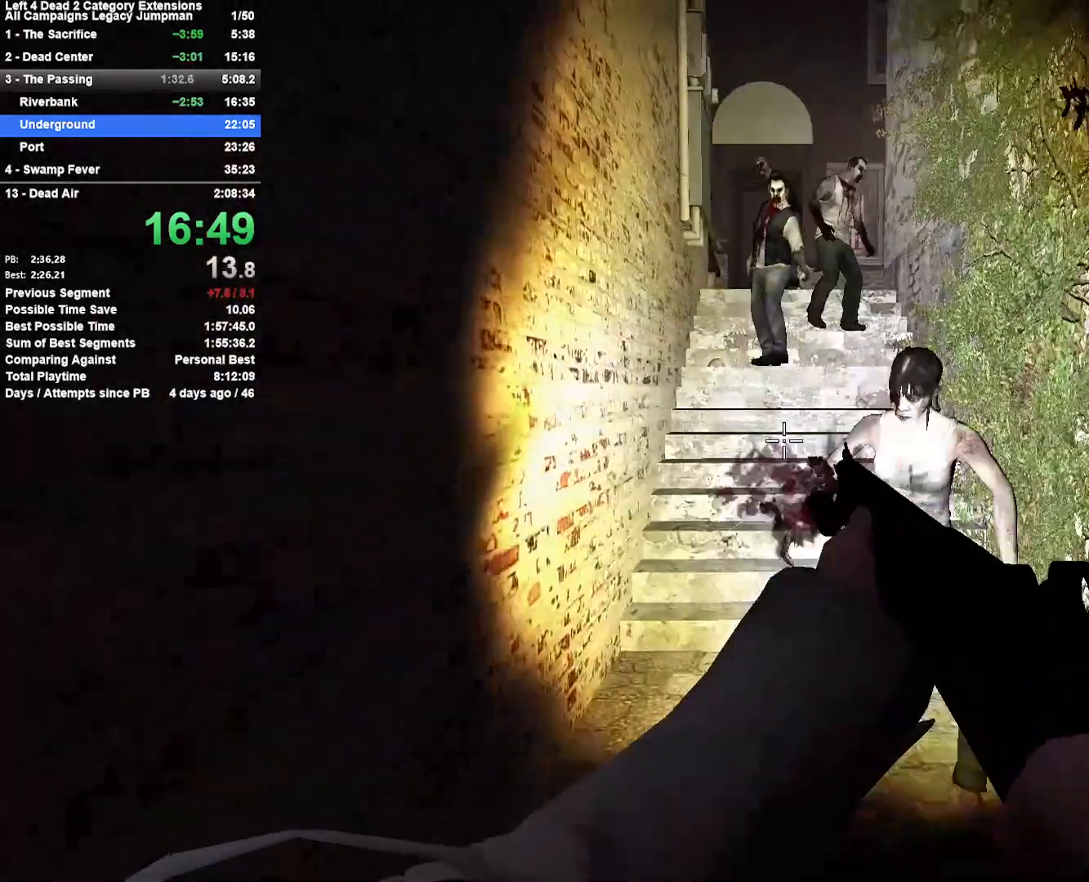
{"keys": ["a", "w"], "mouse": [], "events": [[17, "a", "up"], [150, "mouse_left", "up"], [483, "a", "down"]]}
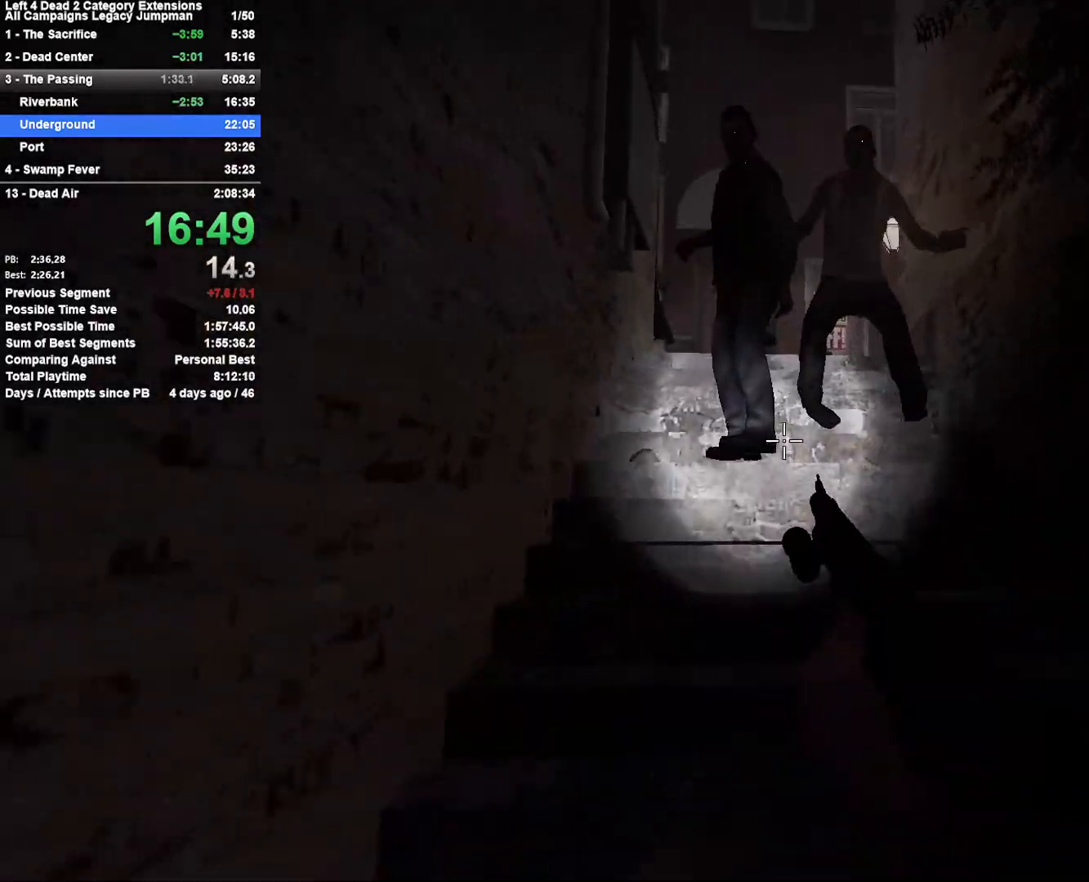
{"keys": ["w"], "mouse": ["left", "right"], "events": [[117, "a", "up"], [400, "mouse_left", "down"], [450, "mouse_right", "down"]]}
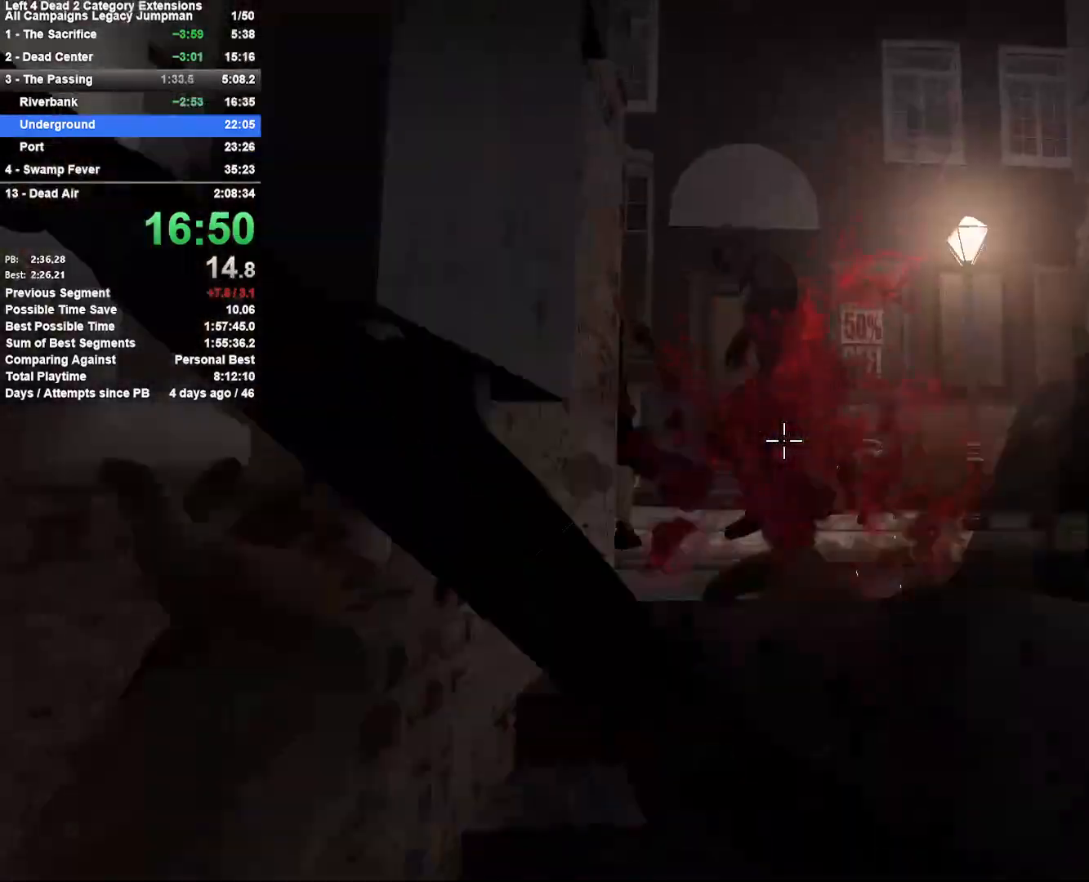
{"keys": ["r", "w"], "mouse": [], "events": [[83, "mouse_left", "up"], [83, "mouse_right", "up"], [183, "d", "down"], [267, "d", "up"], [467, "r", "down"]]}
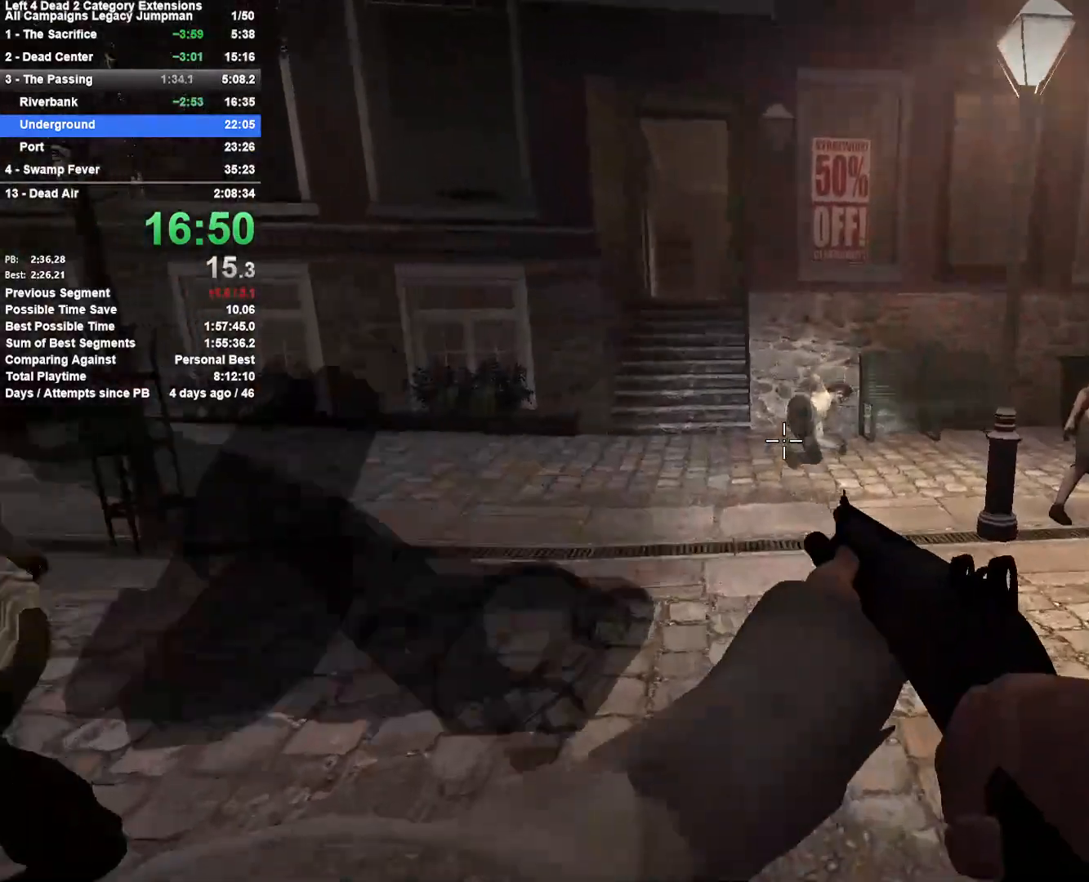
{"keys": ["w"], "mouse": [], "events": [[67, "r", "up"], [200, "a", "down"], [333, "a", "up"]]}
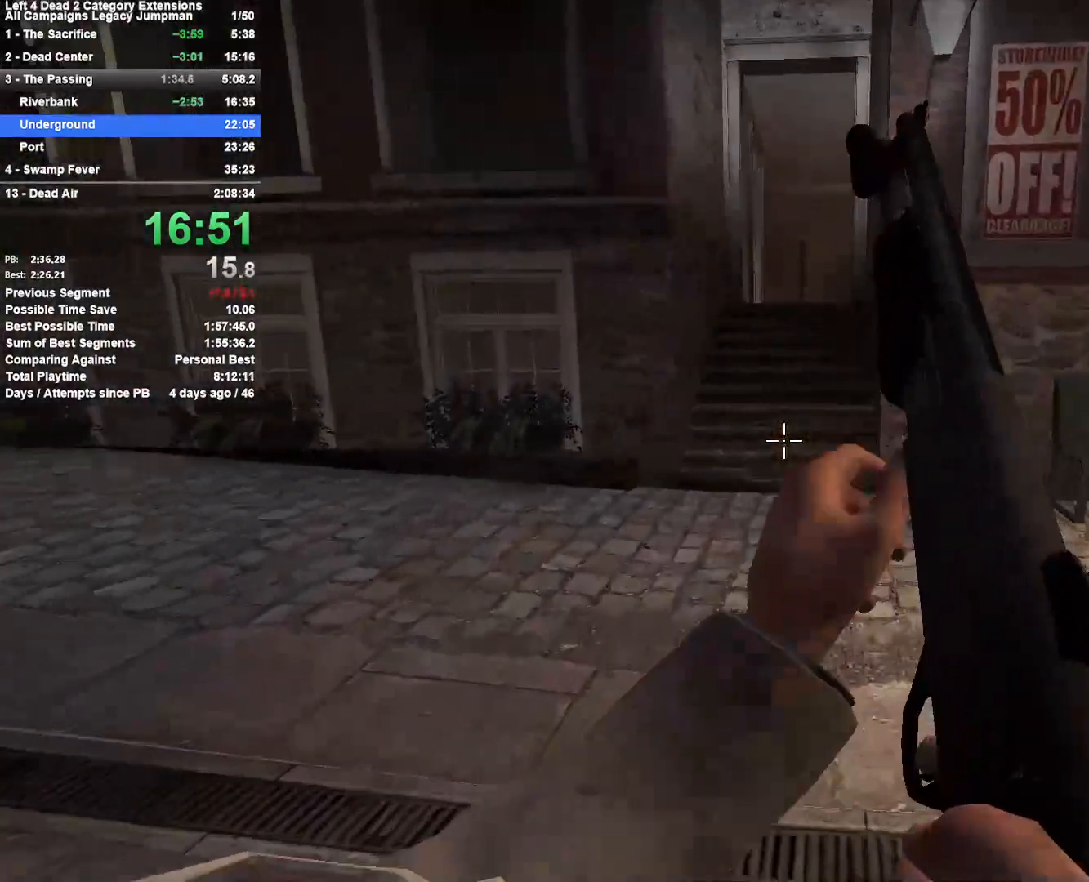
{"keys": ["w"], "mouse": [], "events": [[300, "space", "down"], [350, "a", "down"], [450, "a", "up"], [450, "space", "up"]]}
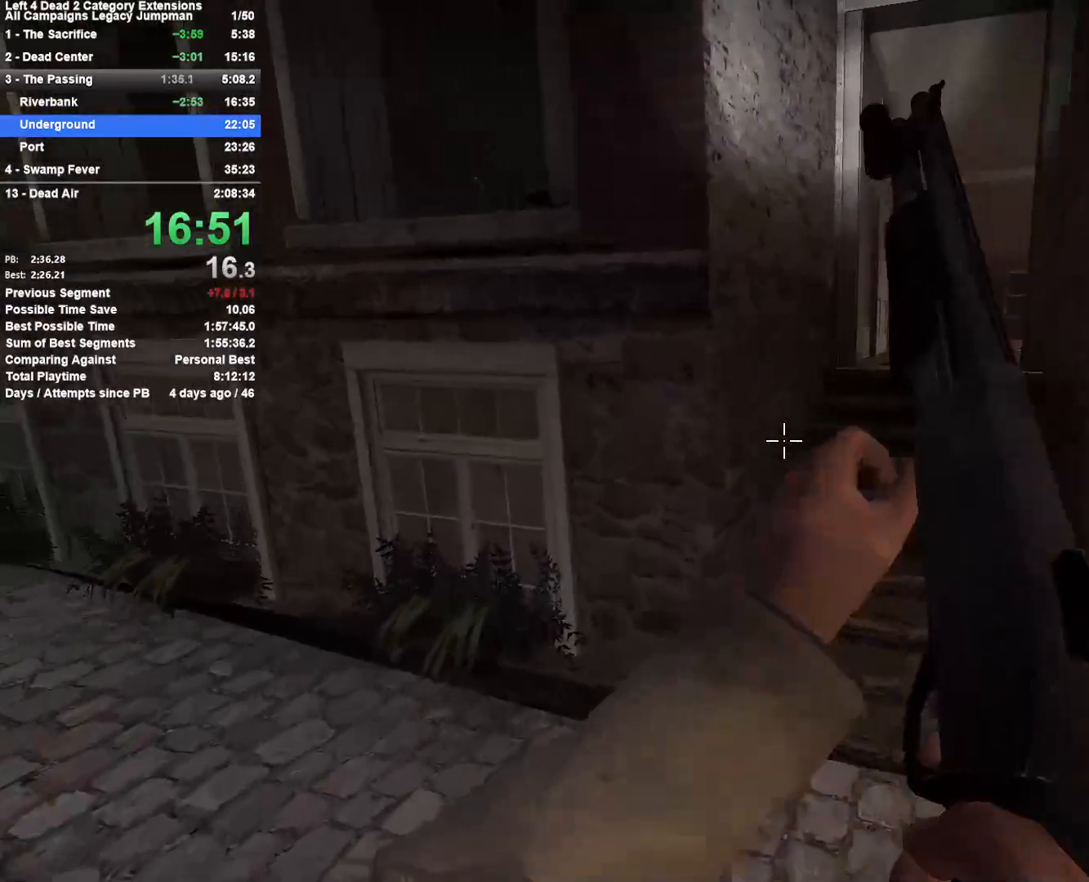
{"keys": ["w"], "mouse": [], "events": [[83, "d", "down"], [233, "d", "up"], [233, "space", "down"], [367, "a", "down"], [367, "space", "up"], [467, "a", "up"]]}
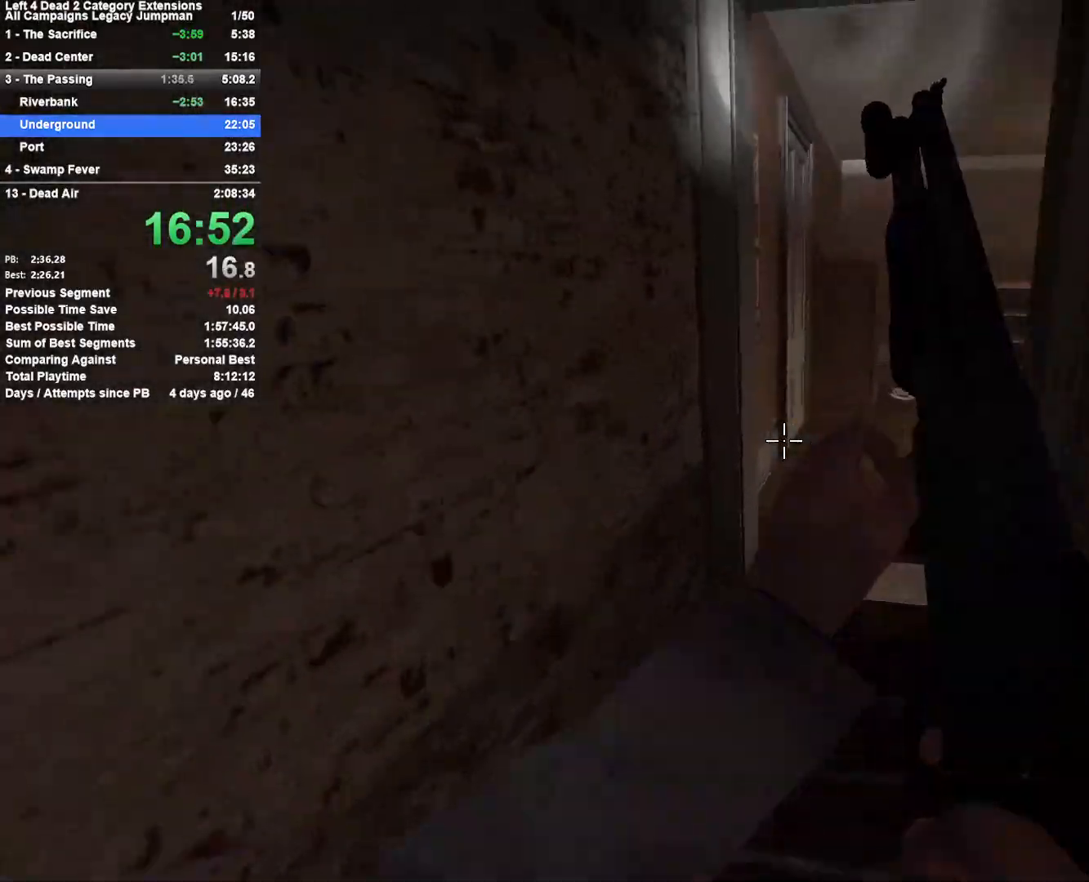
{"keys": ["w"], "mouse": [], "events": [[50, "d", "down"], [300, "d", "up"]]}
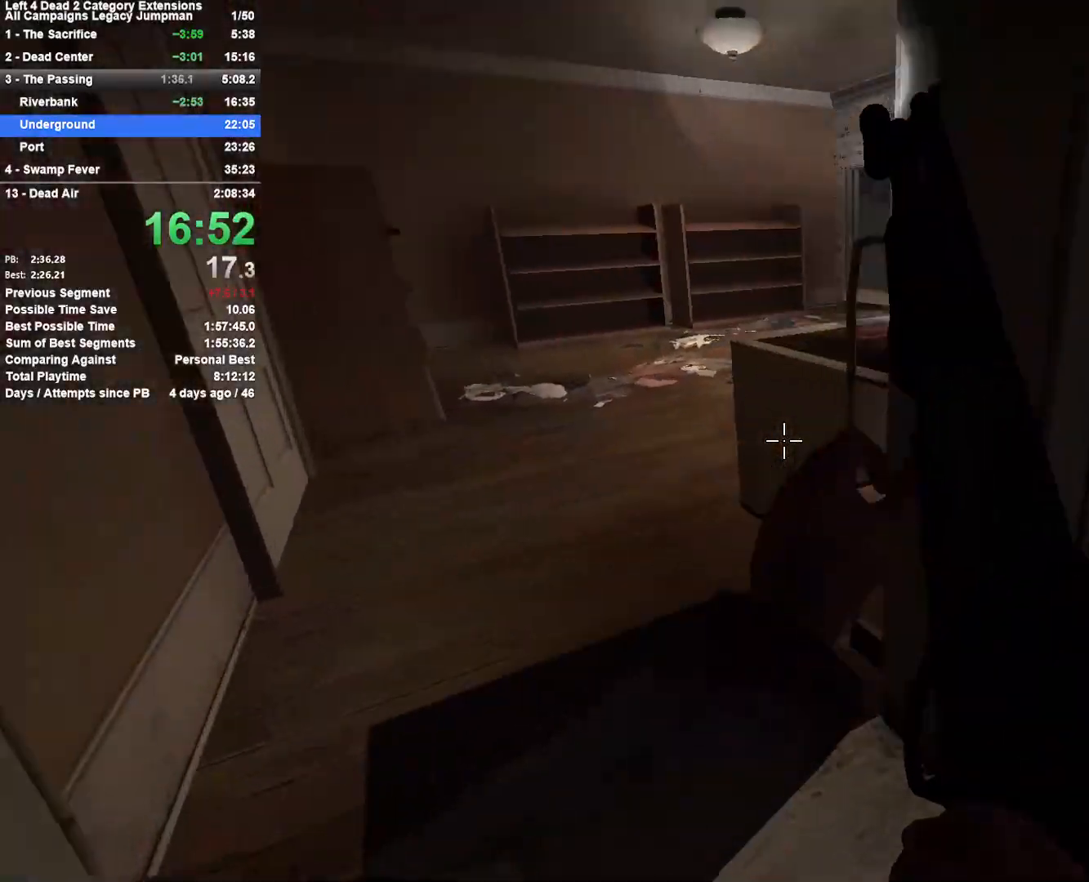
{"keys": ["a", "w"], "mouse": [], "events": [[67, "a", "down"], [300, "w", "up"], [450, "w", "down"]]}
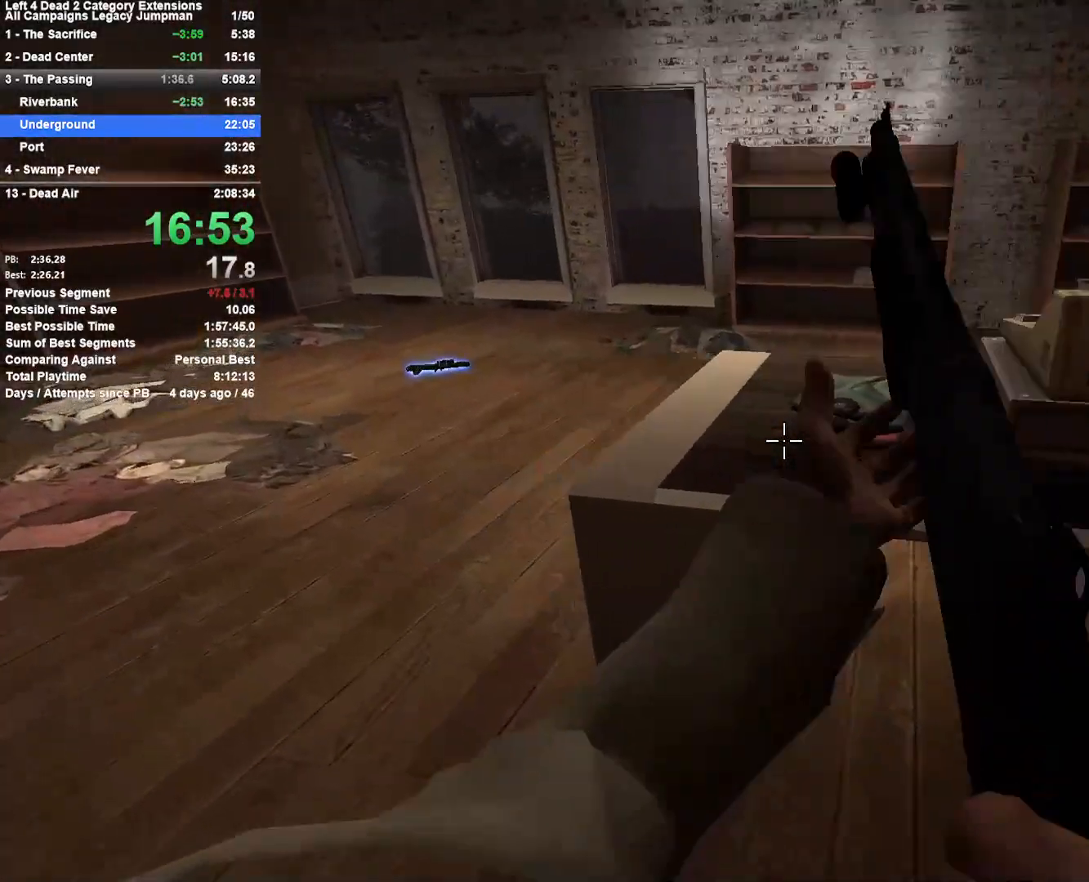
{"keys": ["d", "w"], "mouse": [], "events": [[183, "a", "up"], [417, "d", "down"]]}
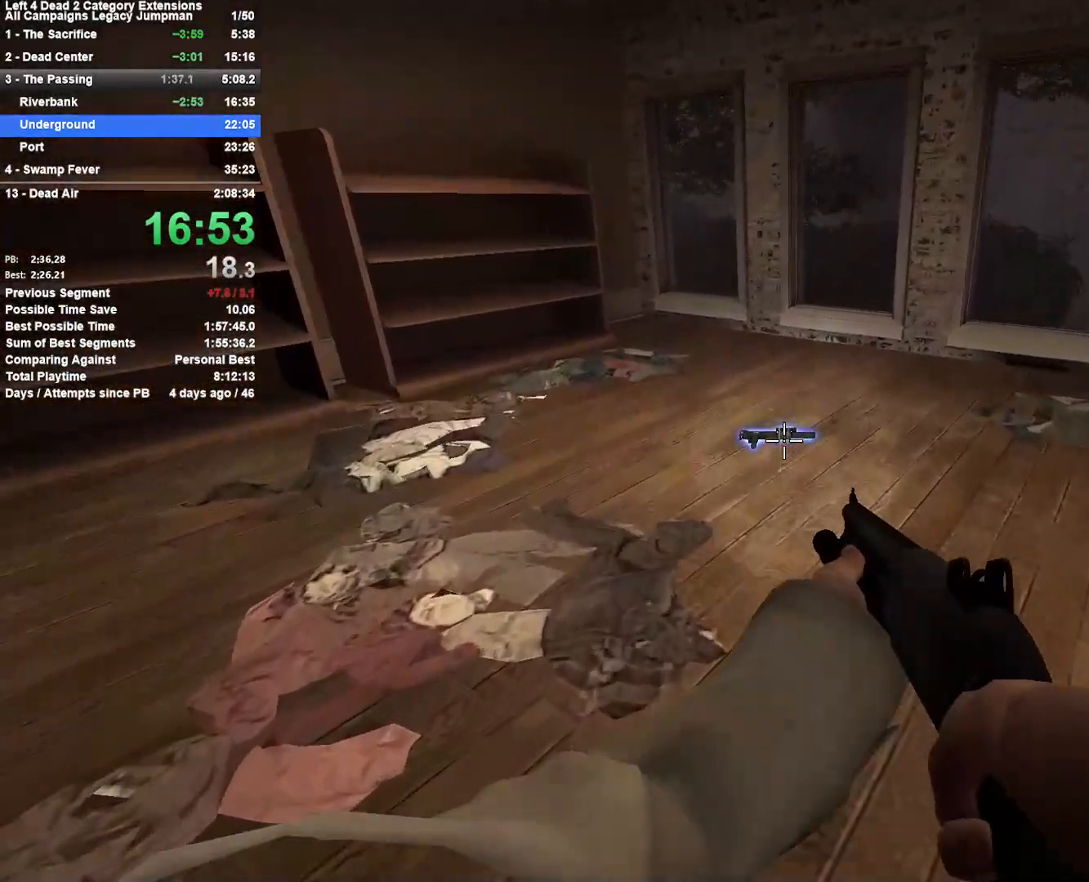
{"keys": ["d", "w"], "mouse": [], "events": [[17, "d", "up"], [150, "d", "down"], [250, "d", "up"], [433, "d", "down"]]}